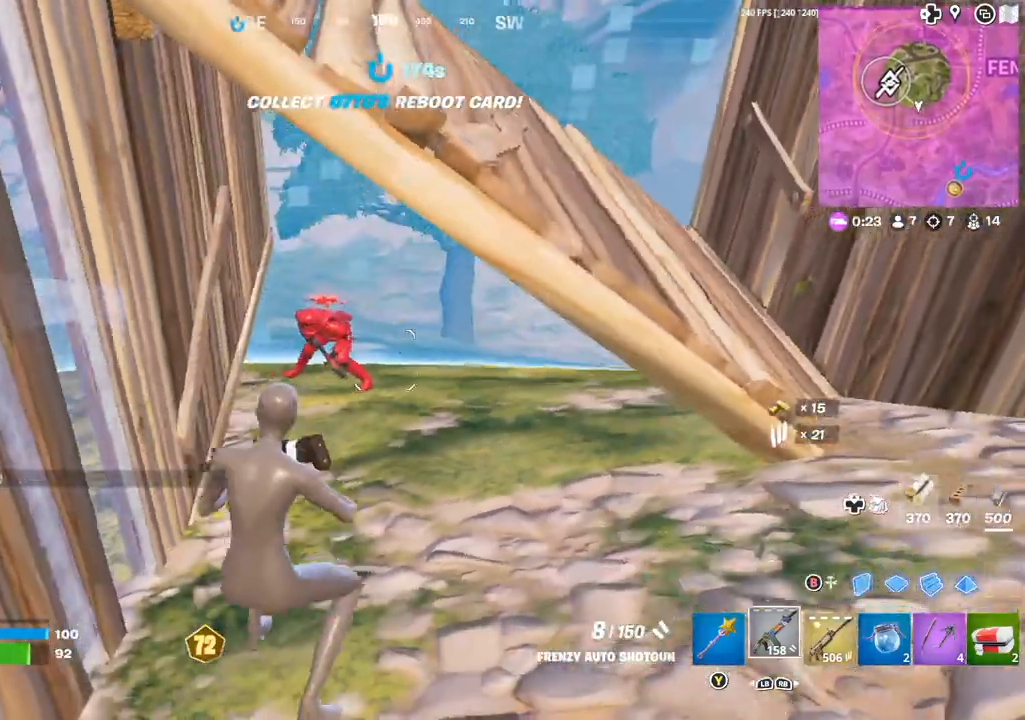
Gameplay with a controller (Xbox layout); each line is a JSON object with the inputs held at the frame after it. "events" lists button and stick changes between this image and that frame as [ms after this image, input, new state], when the widget could be followed in between.
{"buttons": ["R2", "R3"], "left_stick": "up-right", "right_stick": "left", "events": [[83, "right_stick", "up-left"], [183, "R2", "down"], [233, "left_stick", "up-right"], [250, "R3", "down"], [283, "right_stick", "down-left"], [333, "R3", "up"], [483, "R3", "down"], [483, "right_stick", "left"]]}
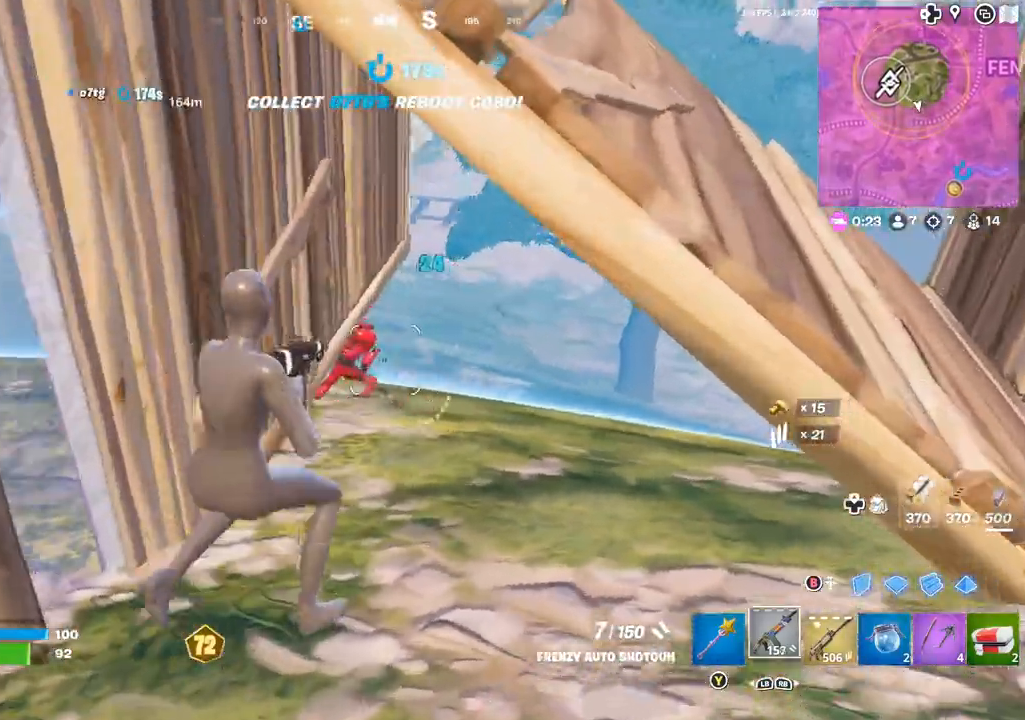
{"buttons": [], "left_stick": "up-right", "right_stick": "left", "events": [[67, "R3", "up"], [283, "R2", "up"]]}
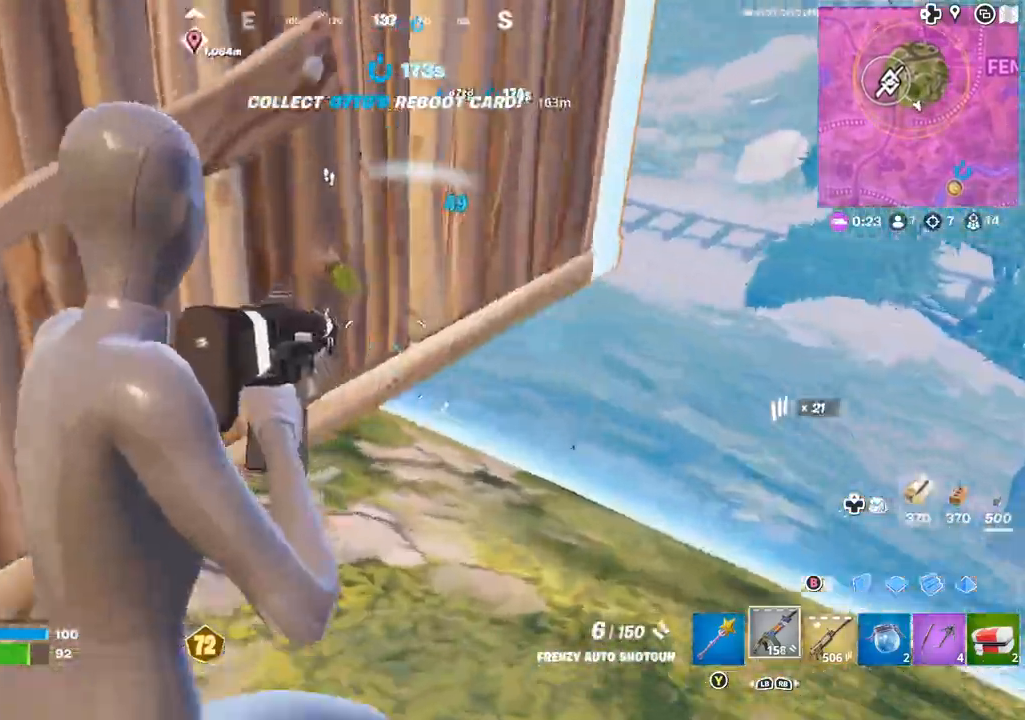
{"buttons": [], "left_stick": "up-right", "right_stick": "up-left", "events": [[350, "R3", "down"], [400, "R3", "up"], [400, "right_stick", "up-left"]]}
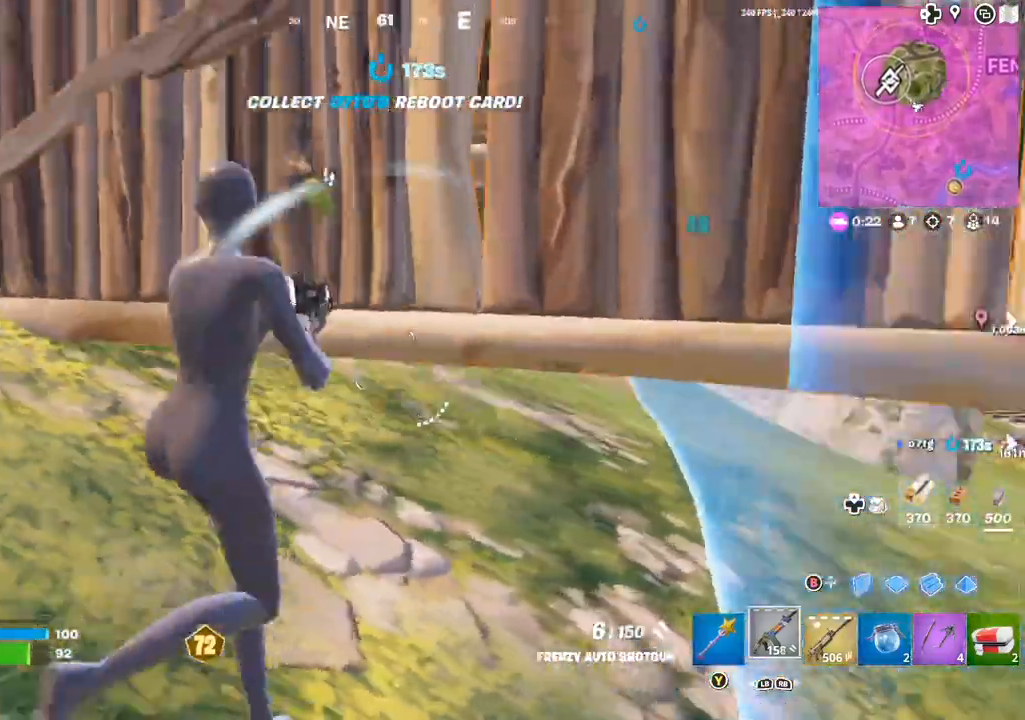
{"buttons": [], "left_stick": "right", "right_stick": "up-left", "events": [[167, "left_stick", "right"]]}
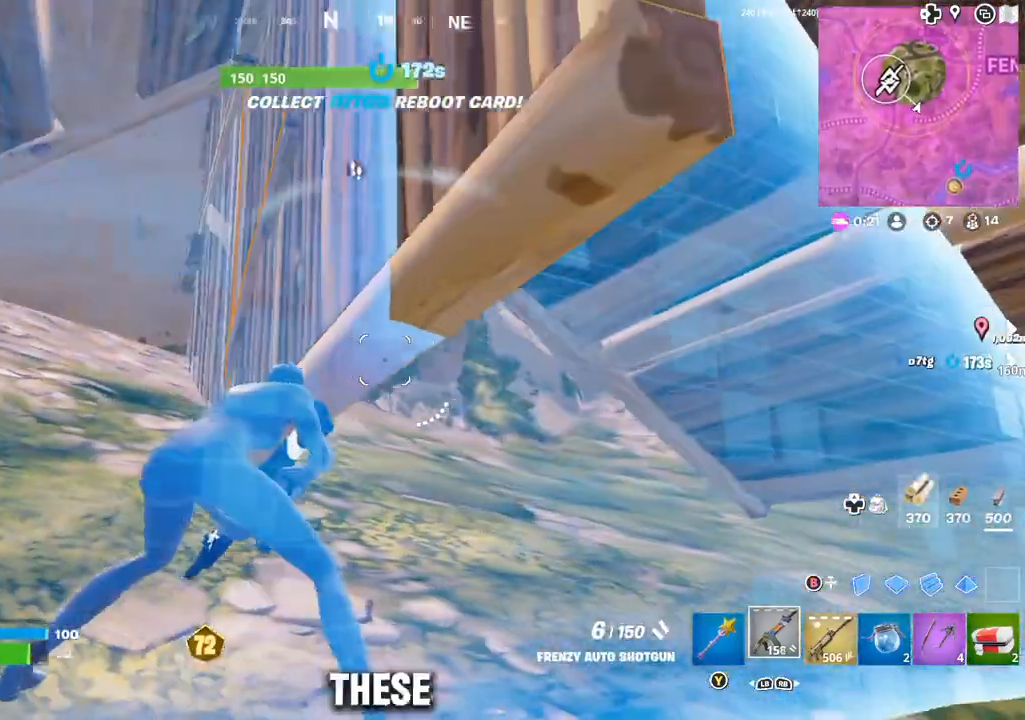
{"buttons": ["R2", "R3"], "left_stick": "right", "right_stick": "up-left", "events": [[450, "R3", "down"], [467, "R2", "down"]]}
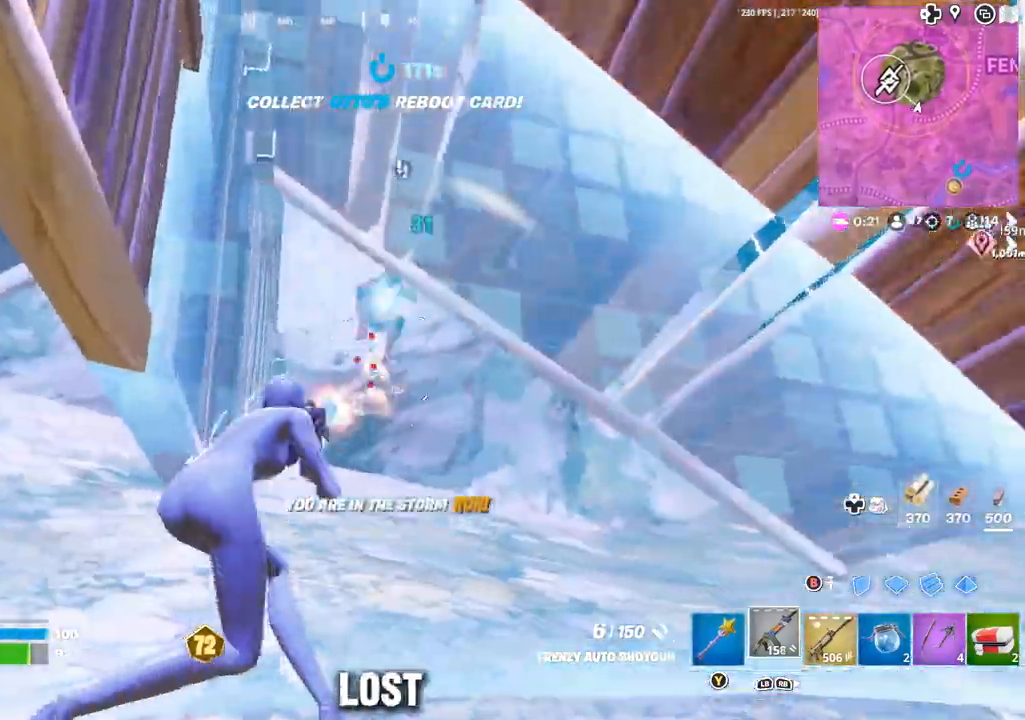
{"buttons": ["R2"], "left_stick": "up", "right_stick": "down", "events": [[33, "R3", "up"], [33, "left_stick", "up"], [50, "right_stick", "center"], [217, "R2", "up"], [300, "R2", "down"], [500, "right_stick", "down"]]}
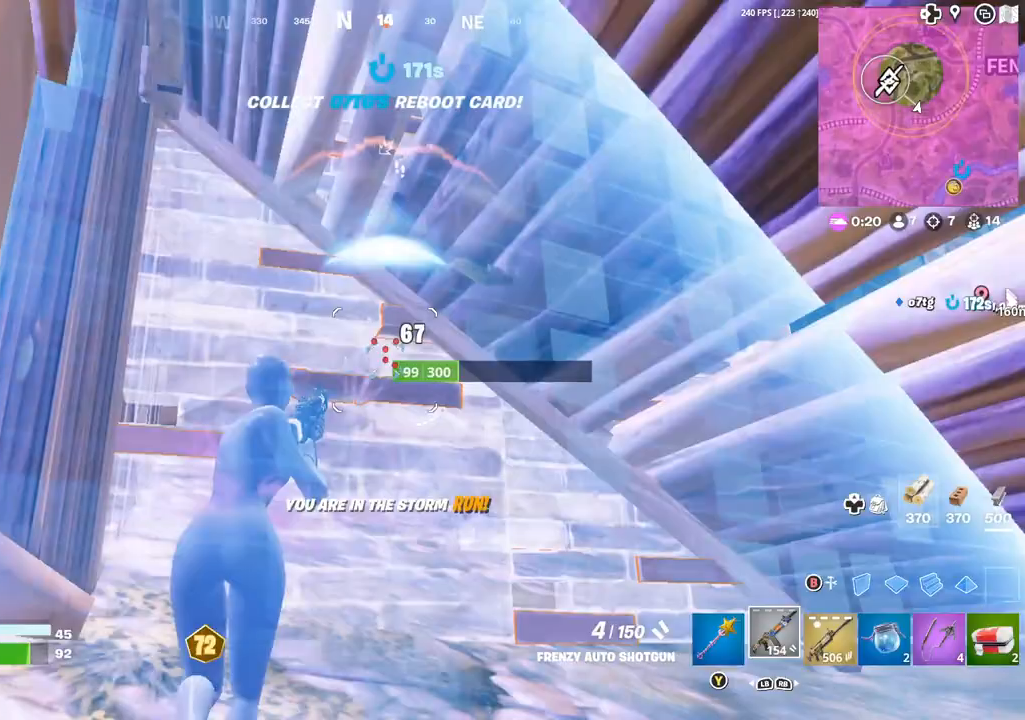
{"buttons": ["R2"], "left_stick": "down-right", "right_stick": "center", "events": [[217, "R2", "up"], [217, "right_stick", "center"], [300, "Y", "down"], [350, "Y", "up"], [433, "left_stick", "down-right"], [483, "R2", "down"]]}
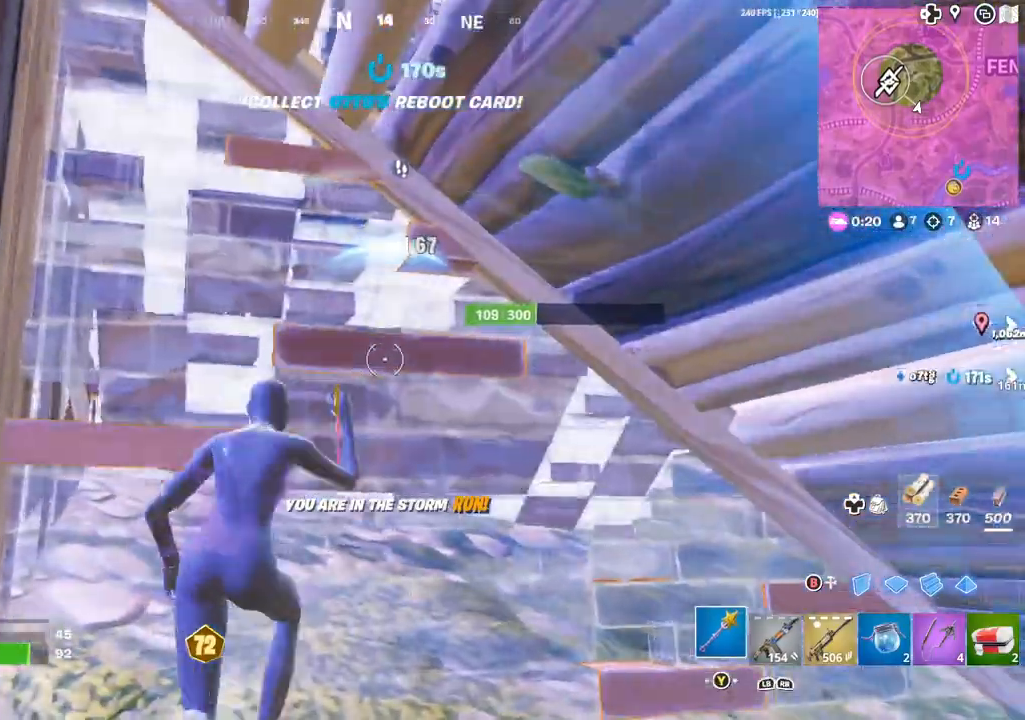
{"buttons": ["R2"], "left_stick": "up-left", "right_stick": "center", "events": [[150, "left_stick", "left"], [383, "left_stick", "right"], [500, "left_stick", "up-left"]]}
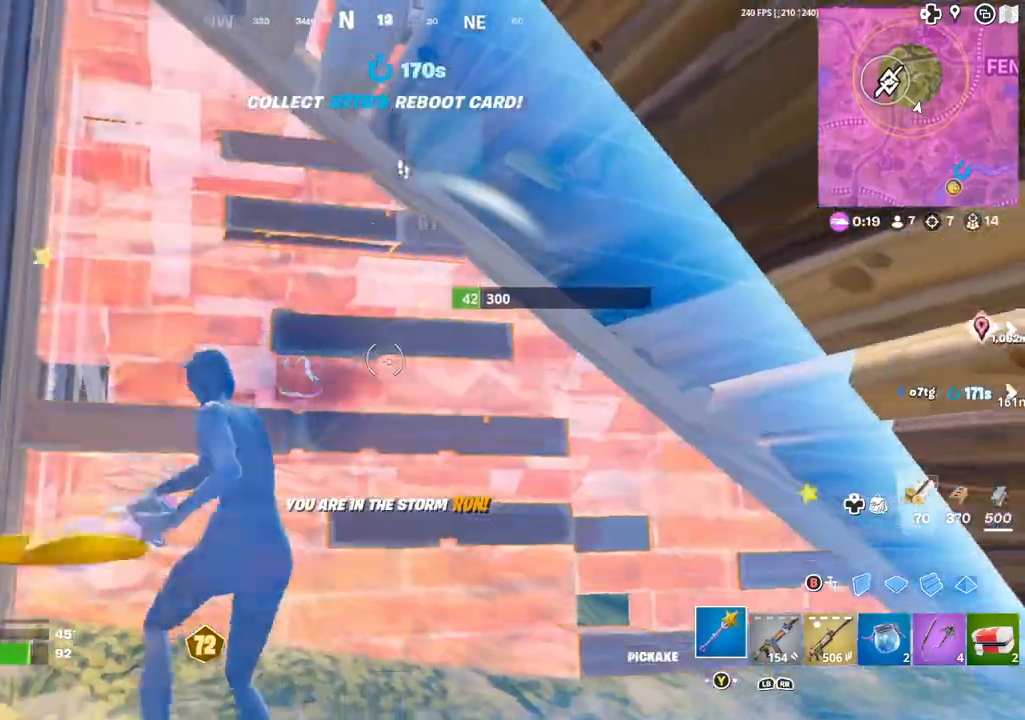
{"buttons": ["R1", "DPAD_RIGHT"], "left_stick": "up-left", "right_stick": "right", "events": [[233, "right_stick", "down-left"], [383, "R2", "up"], [400, "right_stick", "center"], [450, "R1", "down"], [450, "right_stick", "right"], [483, "DPAD_RIGHT", "down"]]}
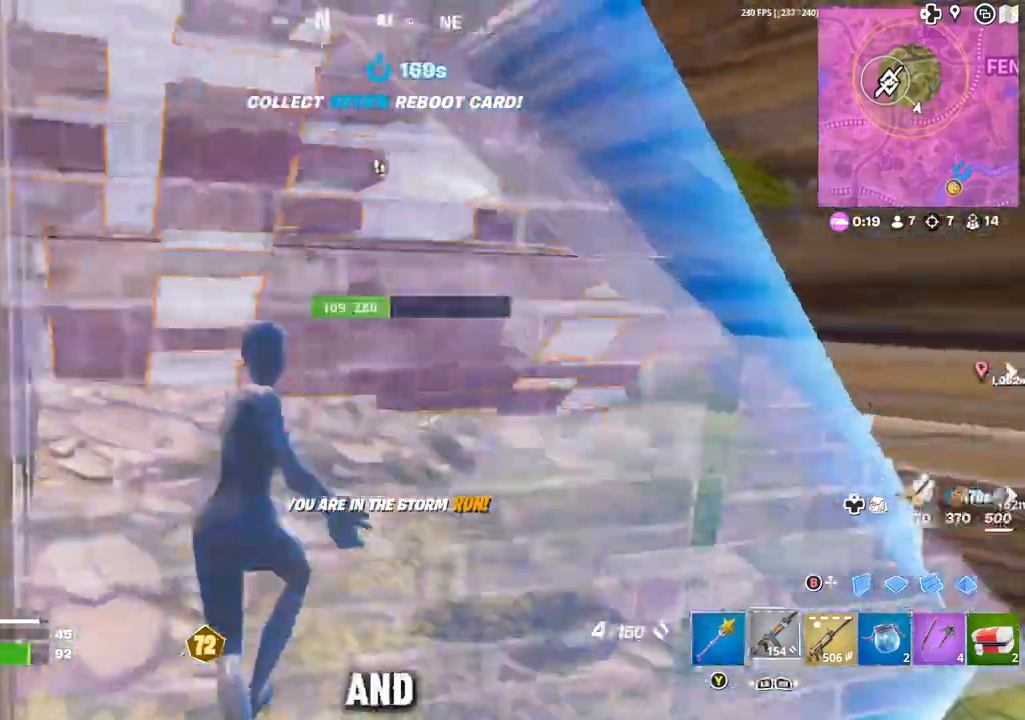
{"buttons": [], "left_stick": "up-right", "right_stick": "left", "events": [[33, "R1", "up"], [67, "DPAD_RIGHT", "up"], [83, "right_stick", "up-right"], [200, "right_stick", "center"], [250, "left_stick", "up-right"], [450, "right_stick", "left"]]}
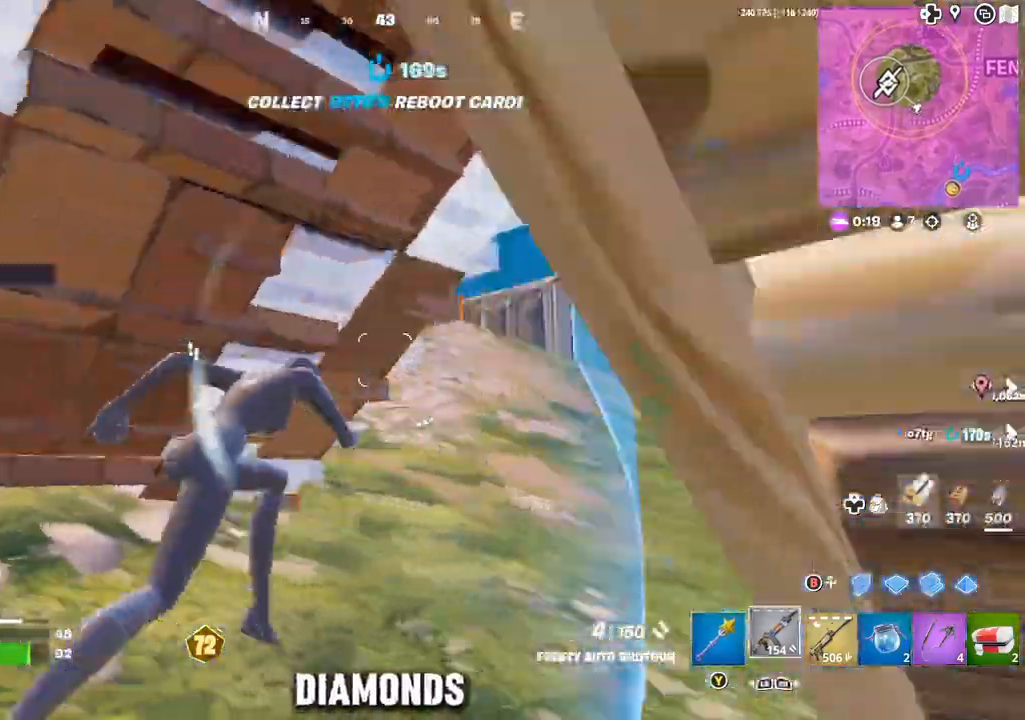
{"buttons": ["A"], "left_stick": "right", "right_stick": "center", "events": [[50, "R3", "down"], [83, "left_stick", "right"], [150, "R3", "up"], [317, "R3", "down"], [383, "R3", "up"], [433, "right_stick", "center"], [500, "A", "down"]]}
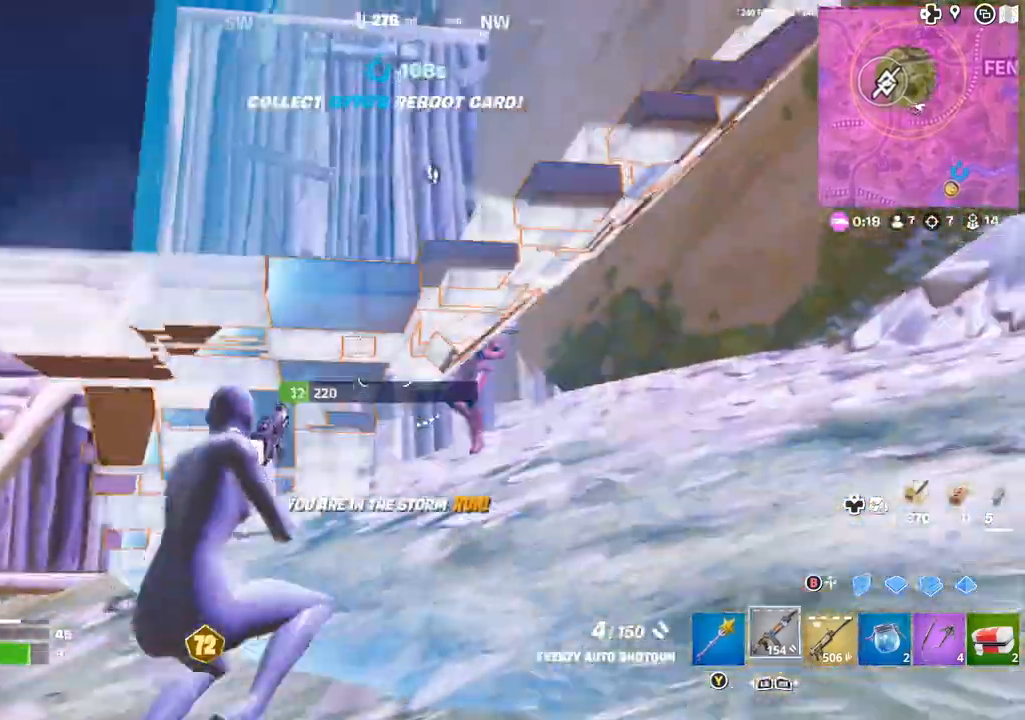
{"buttons": [], "left_stick": "up-right", "right_stick": "down-left", "events": [[67, "A", "up"], [267, "left_stick", "up-right"], [300, "right_stick", "down"], [433, "right_stick", "down-left"]]}
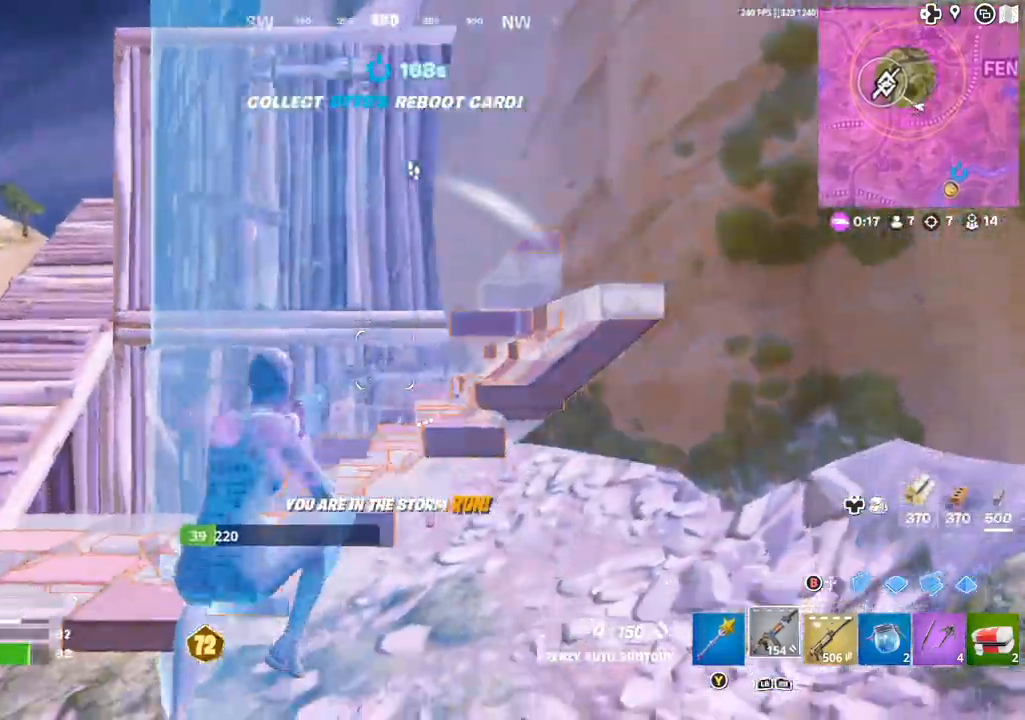
{"buttons": ["R2"], "left_stick": "up-right", "right_stick": "center", "events": [[100, "right_stick", "center"], [250, "right_stick", "up"], [467, "right_stick", "center"], [483, "R2", "down"]]}
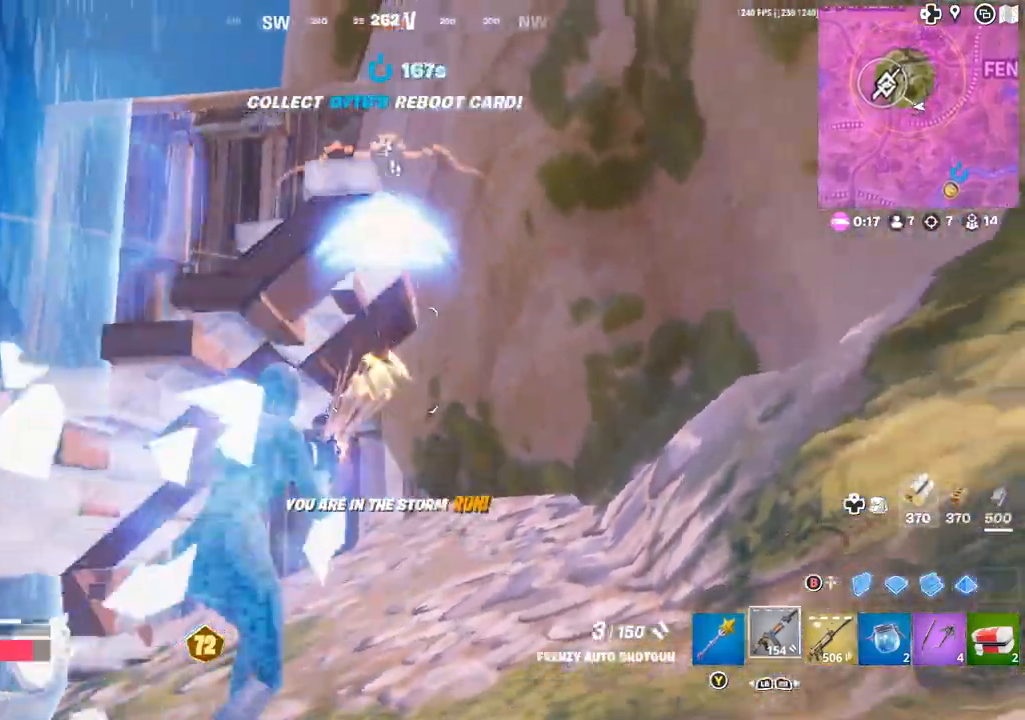
{"buttons": [], "left_stick": "up", "right_stick": "center", "events": [[33, "right_stick", "down"], [83, "left_stick", "up"], [133, "R2", "up"], [200, "right_stick", "center"]]}
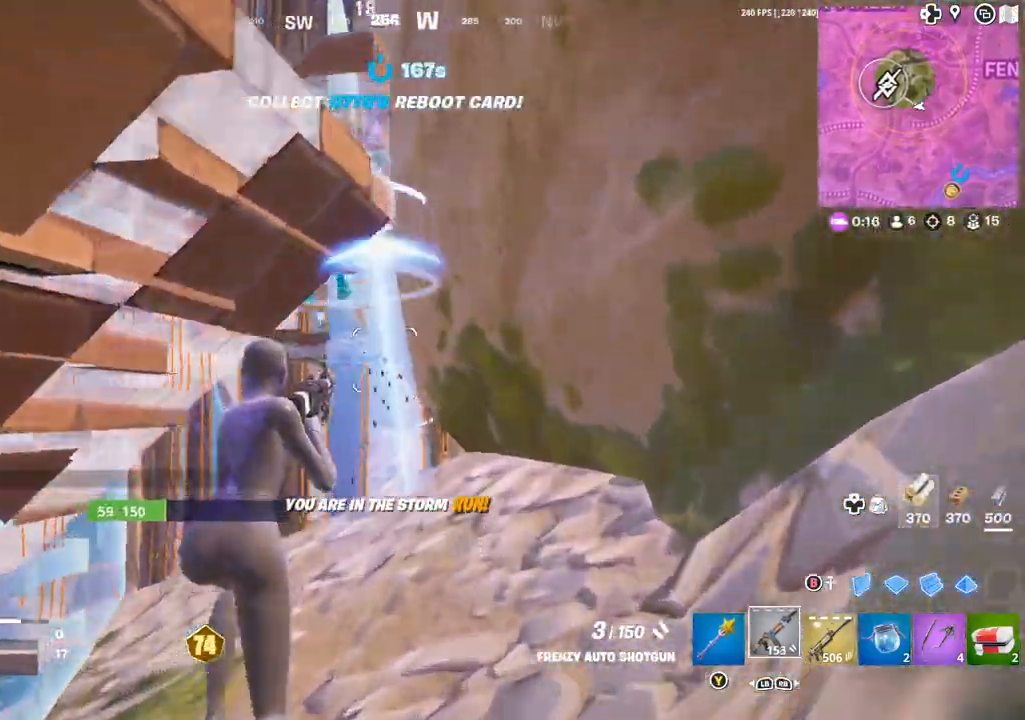
{"buttons": ["L3"], "left_stick": "left", "right_stick": "center", "events": [[50, "Y", "down"], [100, "Y", "up"], [183, "right_stick", "up-left"], [300, "L3", "down"], [383, "L3", "up"], [417, "left_stick", "left"], [450, "L3", "down"], [450, "right_stick", "center"]]}
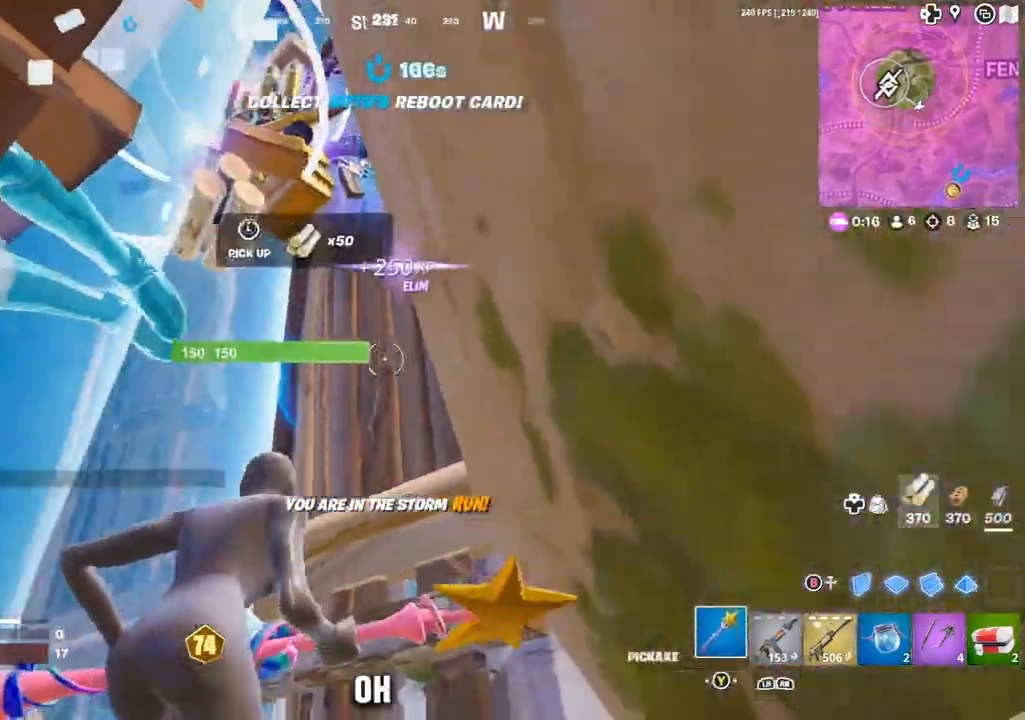
{"buttons": ["L3"], "left_stick": "down", "right_stick": "down-right", "events": [[17, "L3", "up"], [17, "left_stick", "down-left"], [83, "right_stick", "up"], [100, "L3", "down"], [150, "L3", "up"], [150, "left_stick", "down"], [217, "L3", "down"], [250, "right_stick", "center"], [283, "L3", "up"], [333, "L3", "down"], [400, "L3", "up"], [467, "L3", "down"], [467, "right_stick", "down-right"]]}
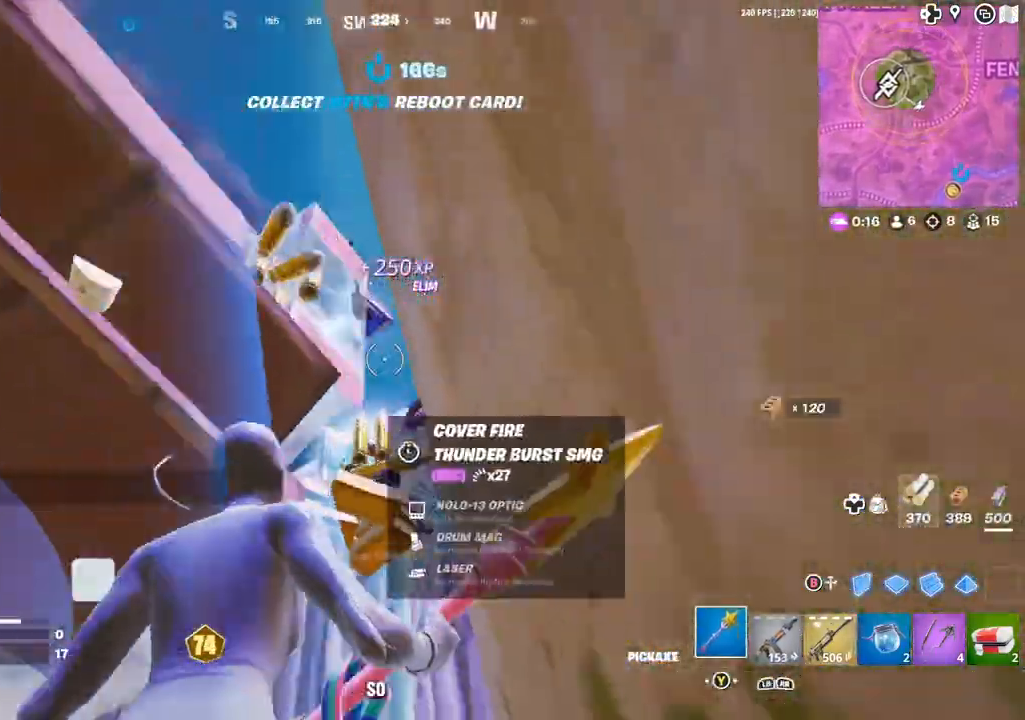
{"buttons": ["DPAD_RIGHT"], "left_stick": "up-right", "right_stick": "down-right", "events": [[67, "L3", "up"], [133, "L3", "down"], [200, "L3", "up"], [200, "left_stick", "down-right"], [317, "left_stick", "right"], [417, "left_stick", "up-right"], [467, "DPAD_RIGHT", "down"]]}
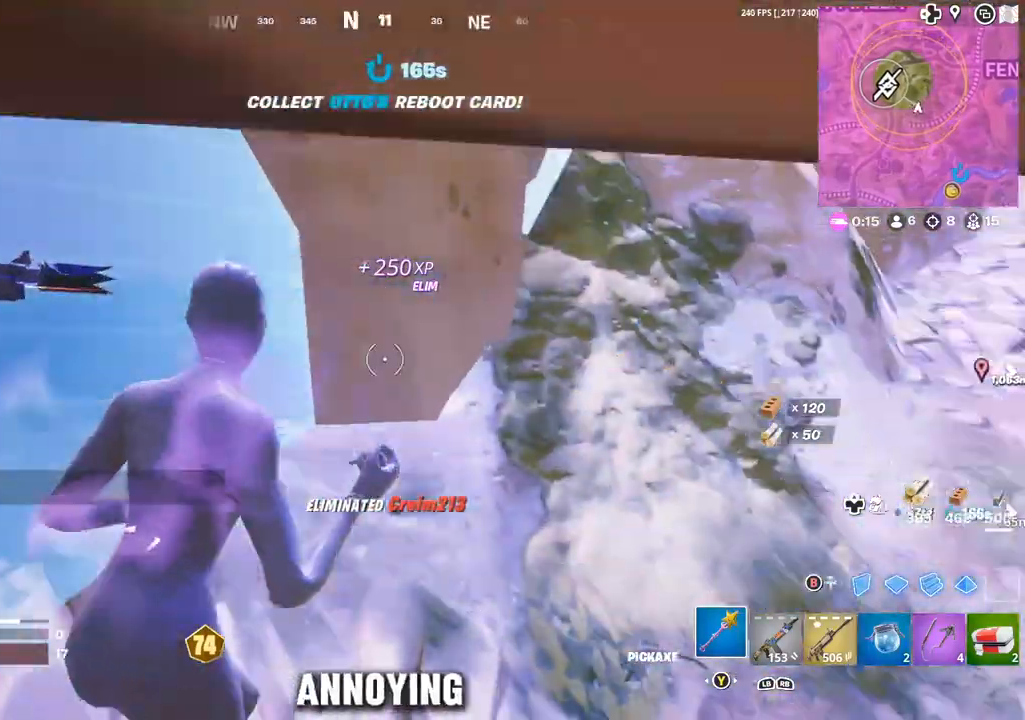
{"buttons": [], "left_stick": "up-right", "right_stick": "center", "events": [[83, "DPAD_RIGHT", "up"], [133, "right_stick", "center"], [283, "right_stick", "up"], [483, "right_stick", "center"]]}
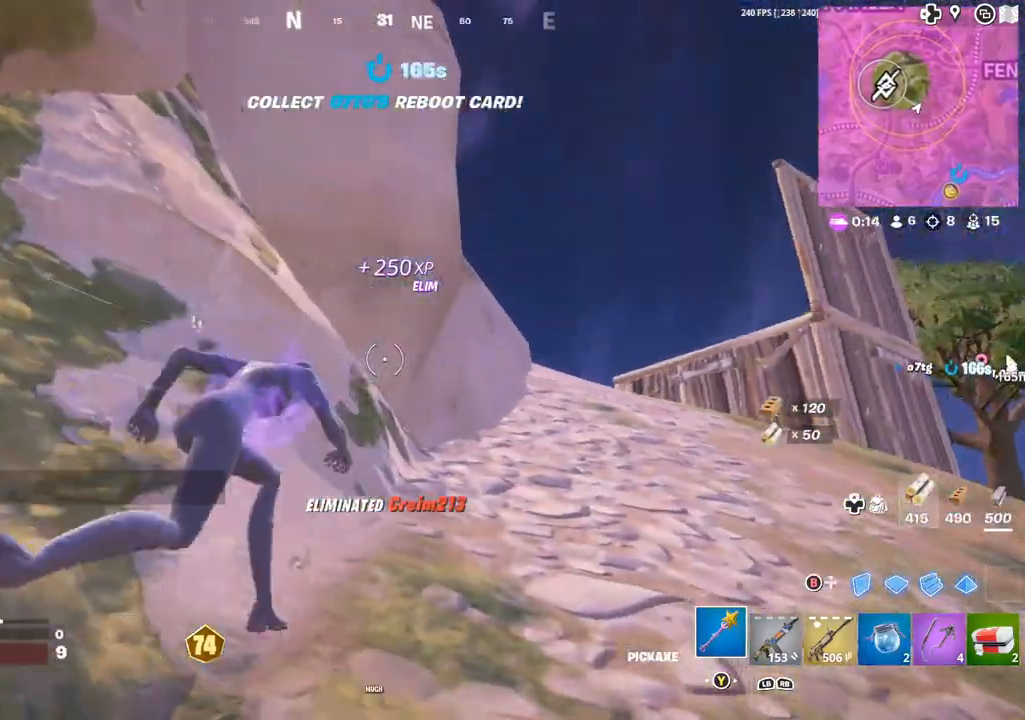
{"buttons": [], "left_stick": "up-right", "right_stick": "center", "events": []}
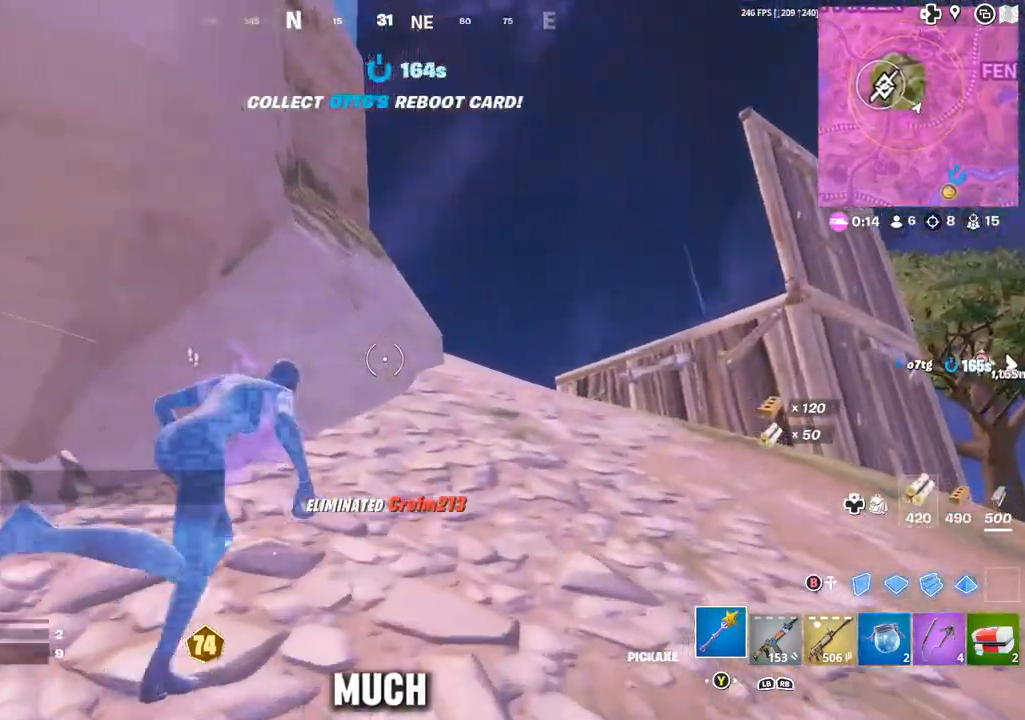
{"buttons": [], "left_stick": "up-right", "right_stick": "left", "events": [[383, "right_stick", "left"]]}
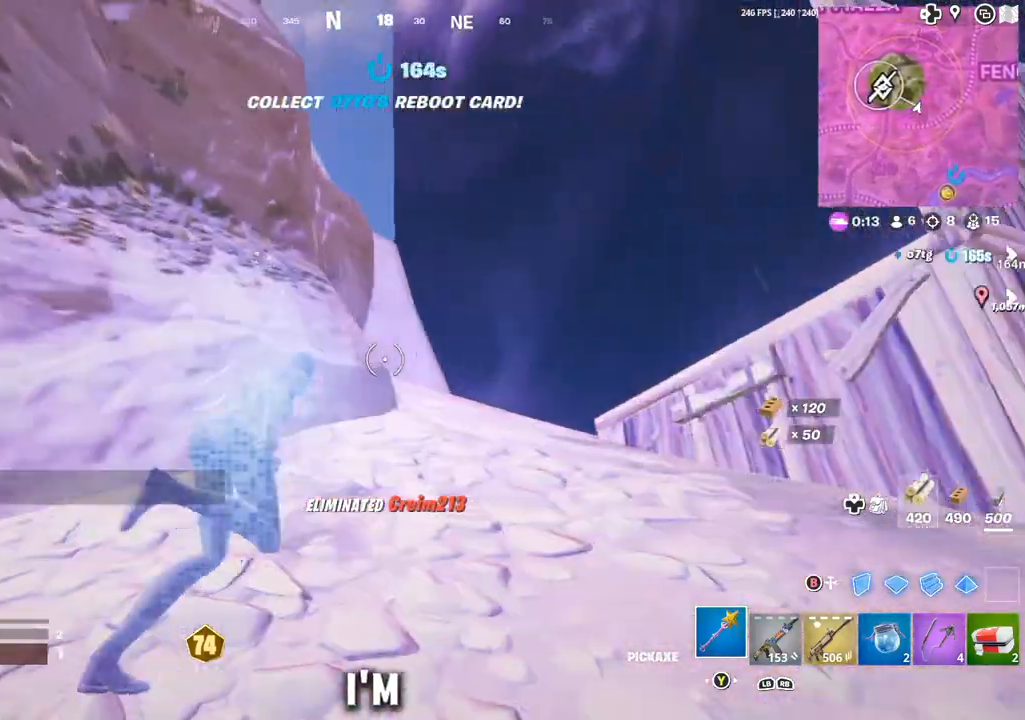
{"buttons": ["L1"], "left_stick": "right", "right_stick": "left", "events": [[83, "right_stick", "center"], [283, "L1", "down"], [367, "A", "down"], [367, "L1", "up"], [417, "A", "up"], [433, "L1", "down"], [467, "right_stick", "left"], [500, "left_stick", "right"]]}
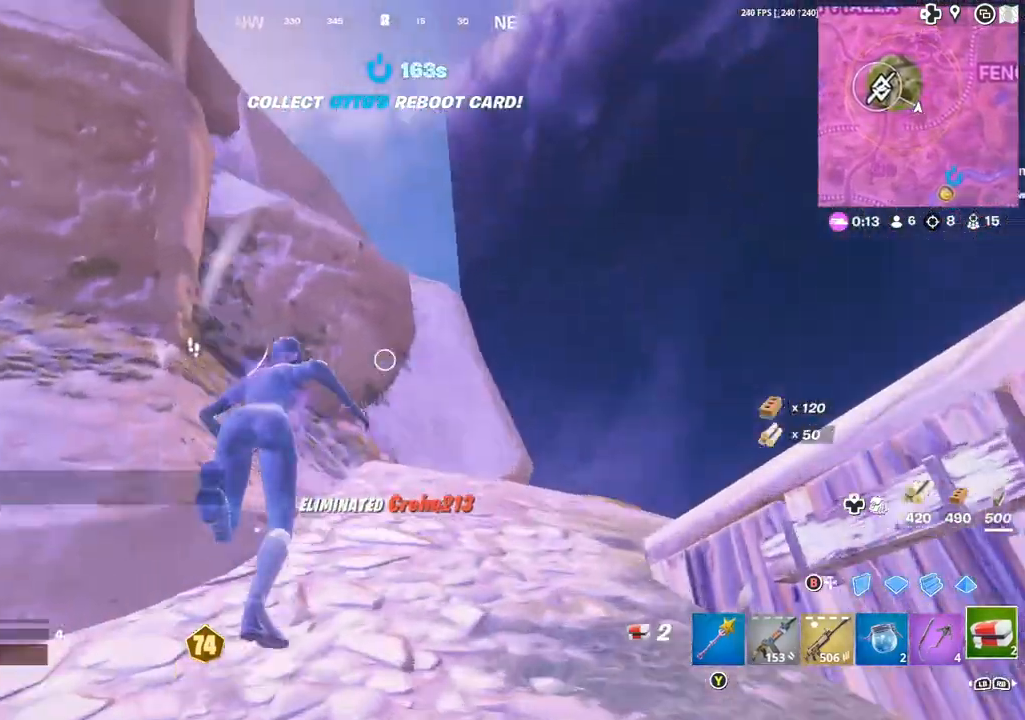
{"buttons": [], "left_stick": "right", "right_stick": "center", "events": [[33, "L1", "up"], [83, "L1", "down"], [83, "right_stick", "up"], [100, "left_stick", "down-right"], [150, "right_stick", "center"], [183, "L1", "up"], [333, "right_stick", "down-left"], [400, "L2", "down"], [417, "left_stick", "right"], [433, "right_stick", "center"], [500, "L2", "up"]]}
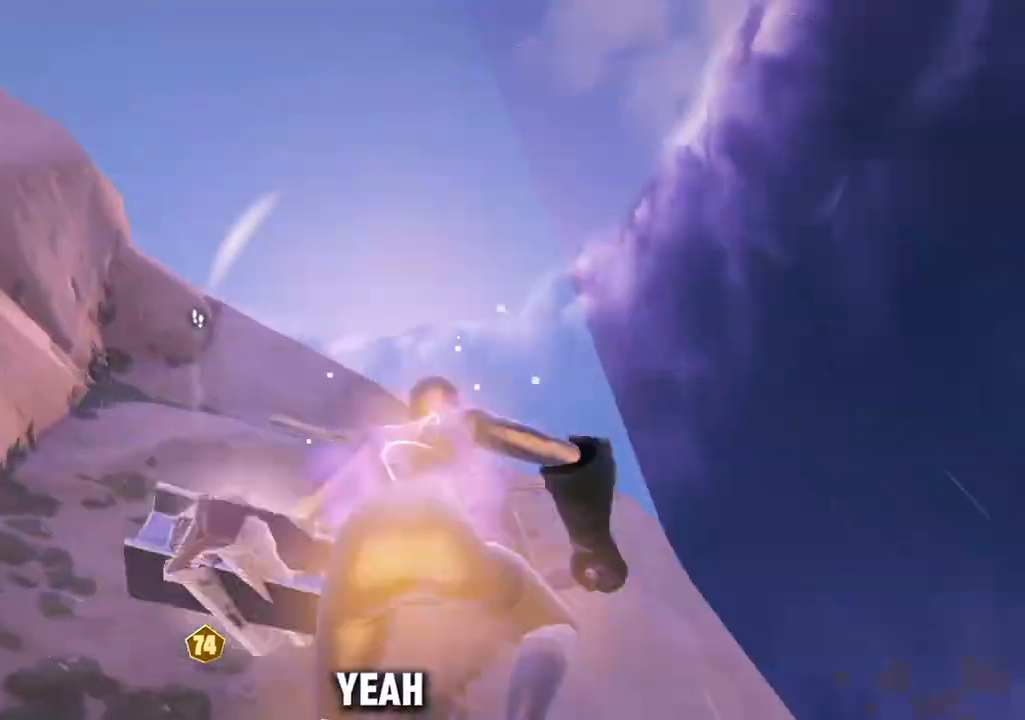
{"buttons": ["START"], "left_stick": "center", "right_stick": "center", "events": [[33, "L2", "down"], [50, "left_stick", "up-right"], [150, "L2", "up"], [317, "left_stick", "center"], [433, "START", "down"]]}
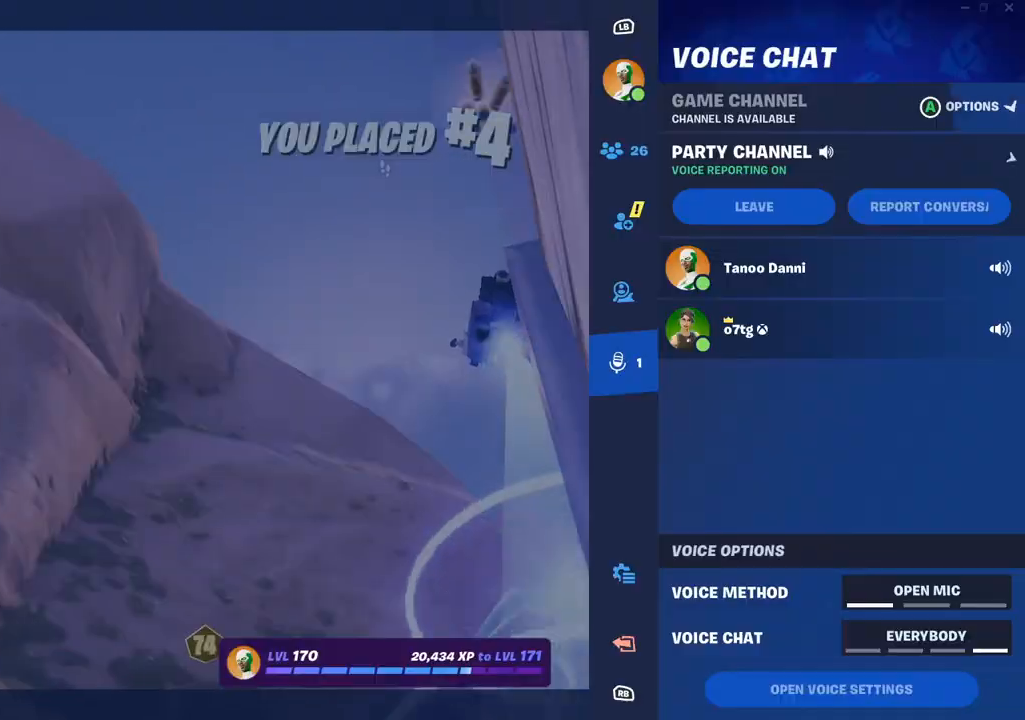
{"buttons": ["A"], "left_stick": "center", "right_stick": "center", "events": [[67, "START", "up"], [117, "DPAD_LEFT", "down"], [183, "DPAD_LEFT", "up"], [250, "DPAD_DOWN", "down"], [333, "DPAD_DOWN", "up"], [383, "DPAD_DOWN", "down"], [450, "A", "down"], [450, "DPAD_DOWN", "up"]]}
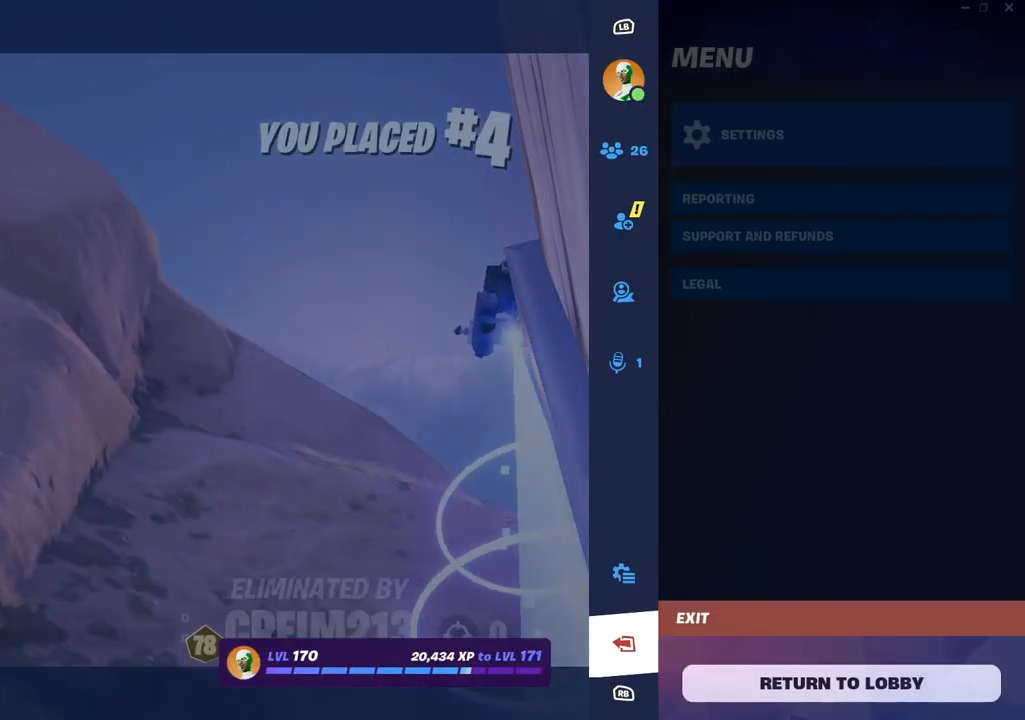
{"buttons": [], "left_stick": "center", "right_stick": "center", "events": [[33, "A", "up"], [133, "A", "down"], [217, "A", "up"], [417, "A", "down"], [483, "A", "up"]]}
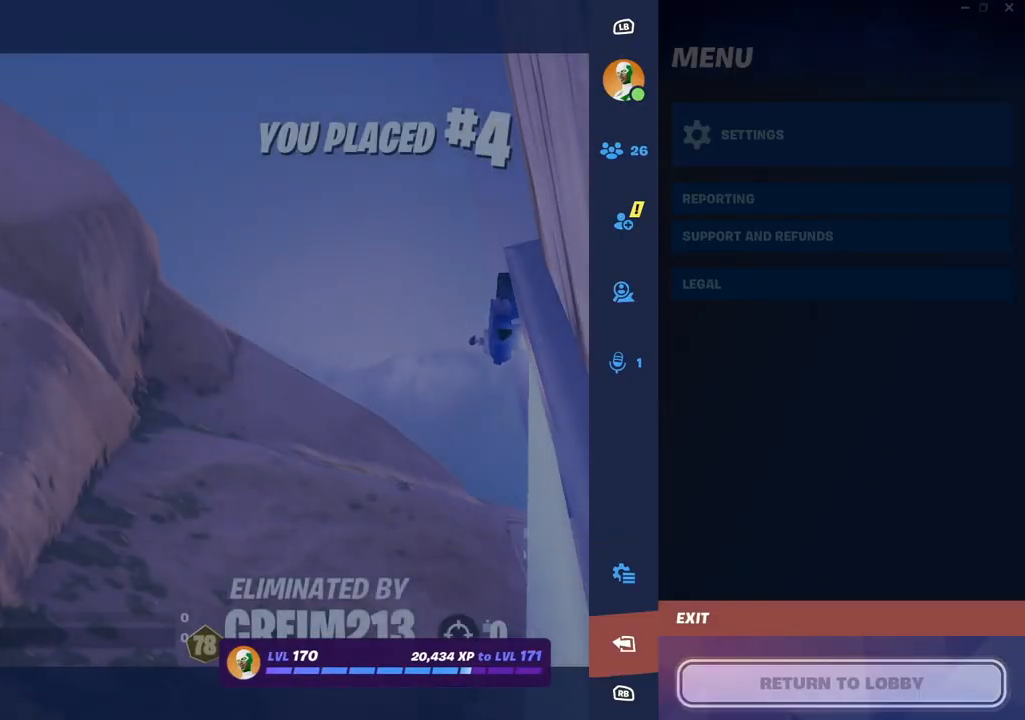
{"buttons": [], "left_stick": "center", "right_stick": "center", "events": [[250, "DPAD_LEFT", "down"], [350, "DPAD_LEFT", "up"], [367, "A", "down"], [433, "A", "up"]]}
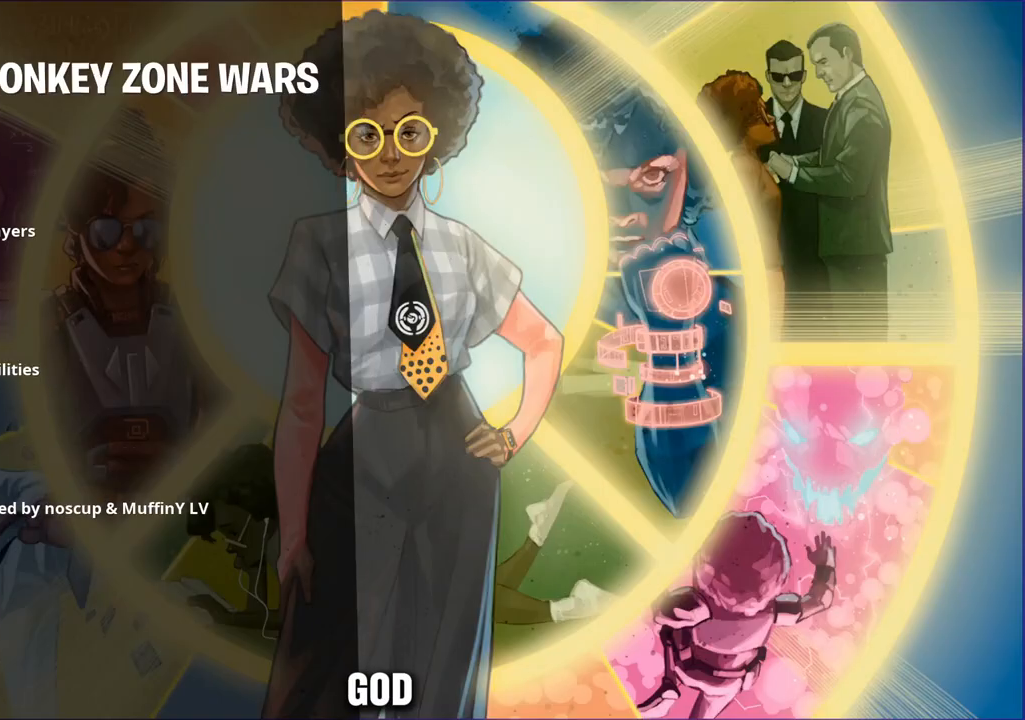
{"buttons": [], "left_stick": "center", "right_stick": "center", "events": []}
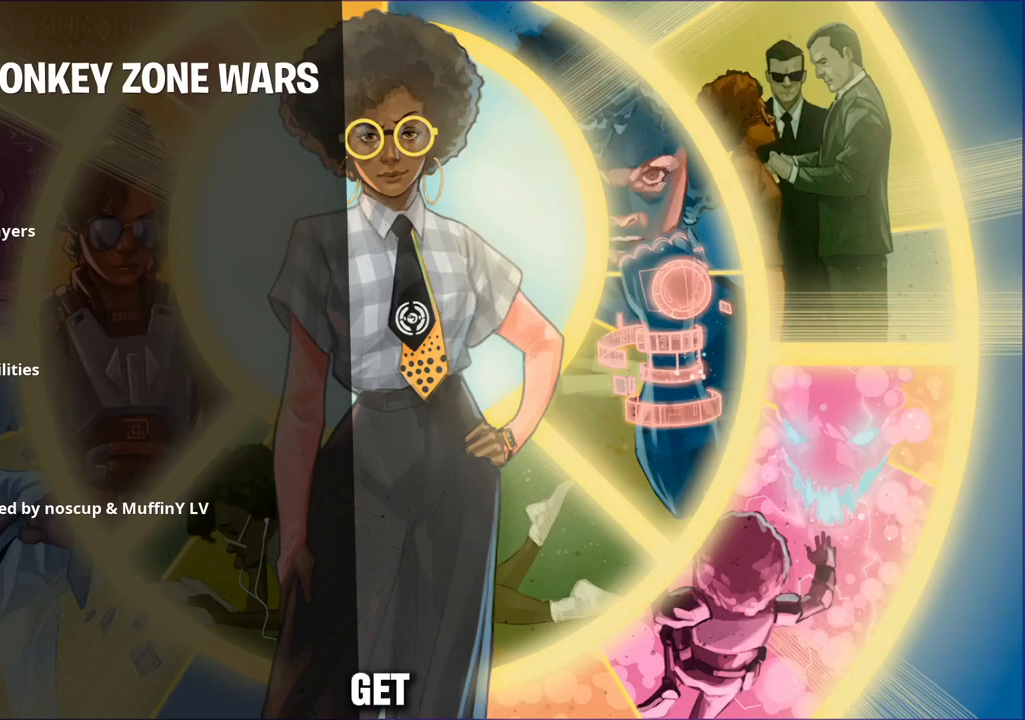
{"buttons": [], "left_stick": "center", "right_stick": "center", "events": []}
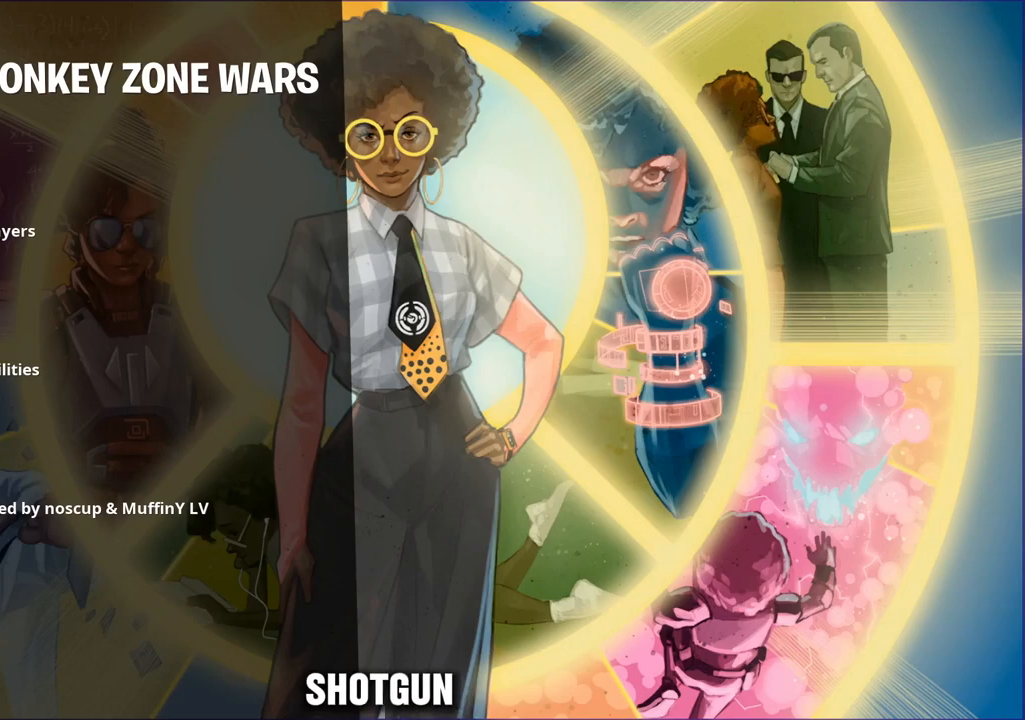
{"buttons": [], "left_stick": "center", "right_stick": "center", "events": []}